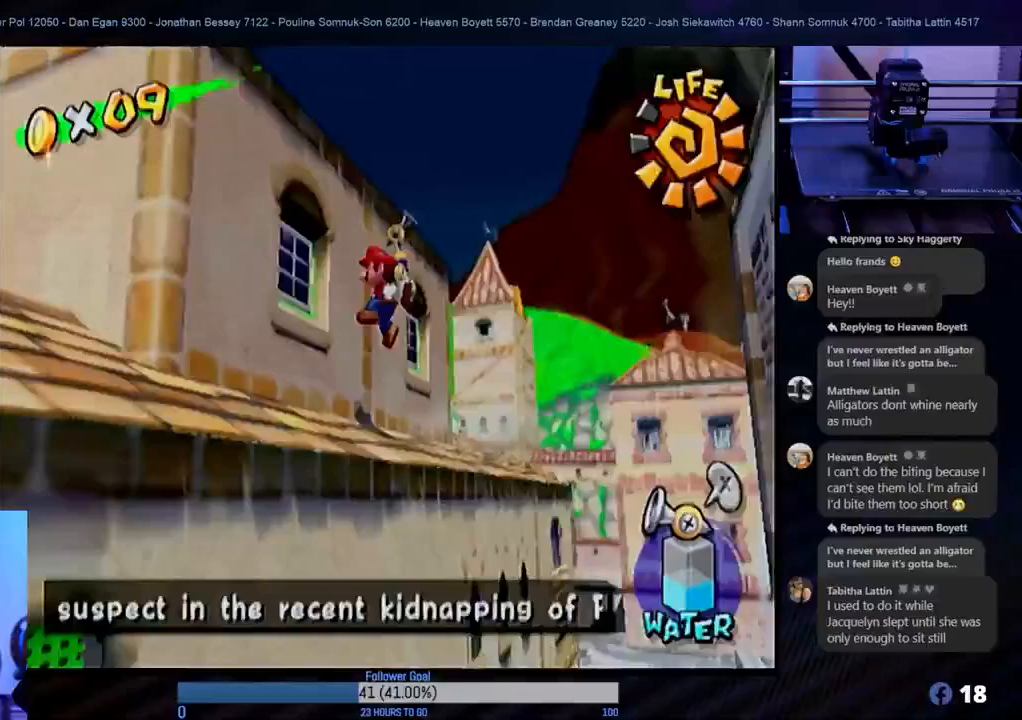
Gameplay with a controller (Nintendo layout); each line is a JSON object with the inputs held at the frame after it. "events" lists button and stick changes between this image and that frame as [ms after this image, input, new state], when the widget could be followed in between. Not read: L3 R3.
{"buttons": [], "left_stick": "left", "right_stick": "center", "events": [[283, "left_stick", "up-left"], [383, "left_stick", "left"], [400, "A", "up"]]}
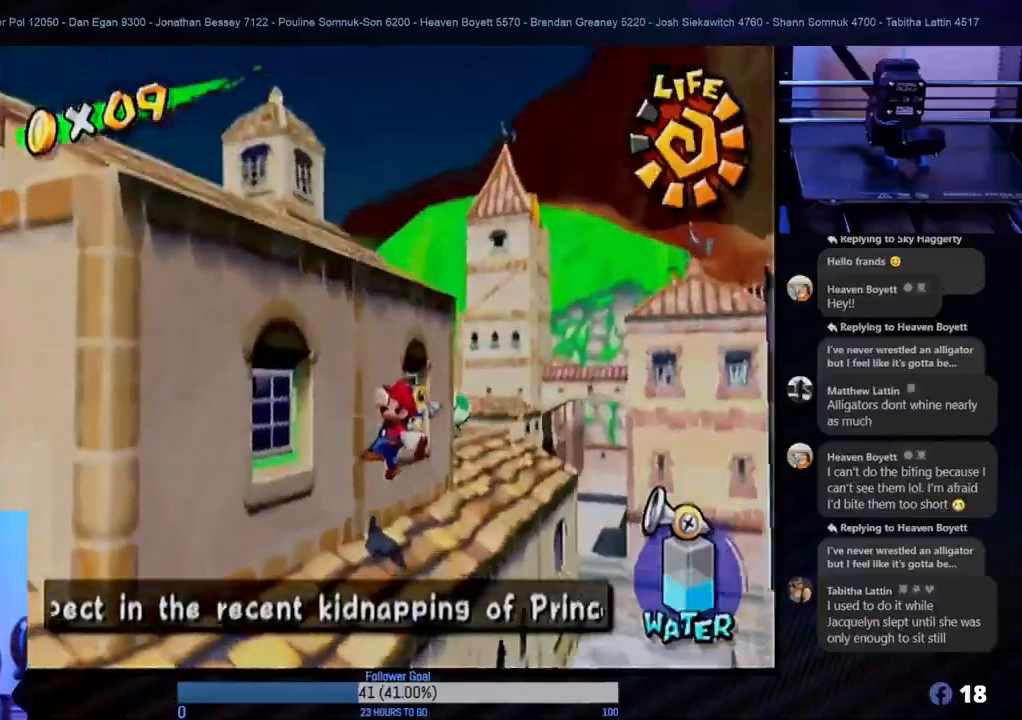
{"buttons": [], "left_stick": "down-left", "right_stick": "center", "events": [[433, "left_stick", "down-left"]]}
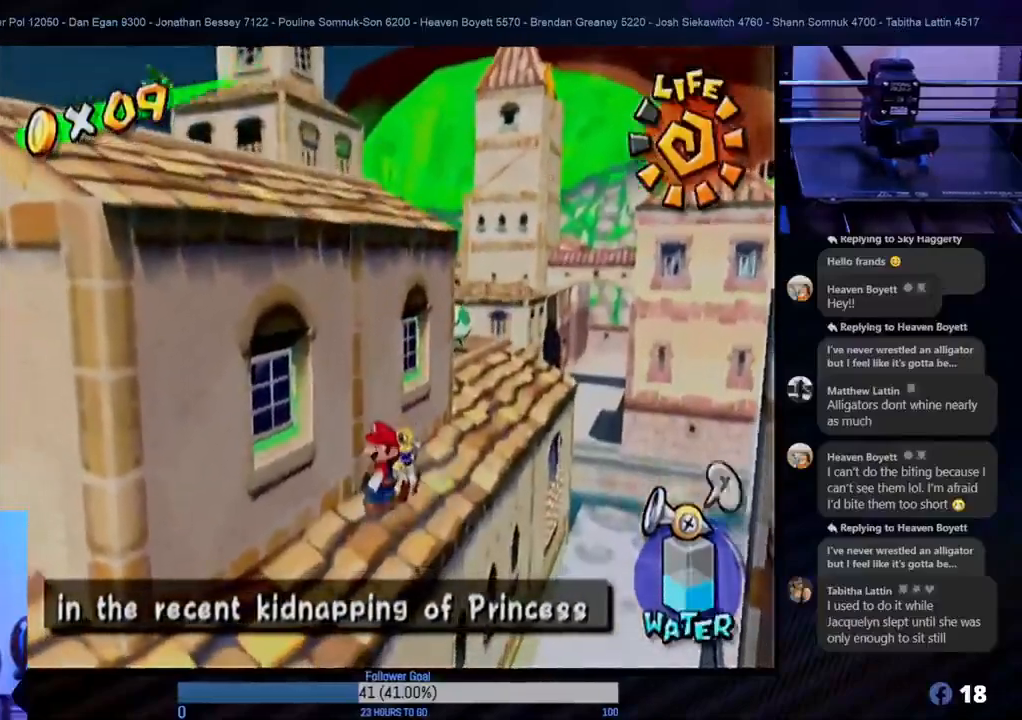
{"buttons": [], "left_stick": "down-left", "right_stick": "center", "events": []}
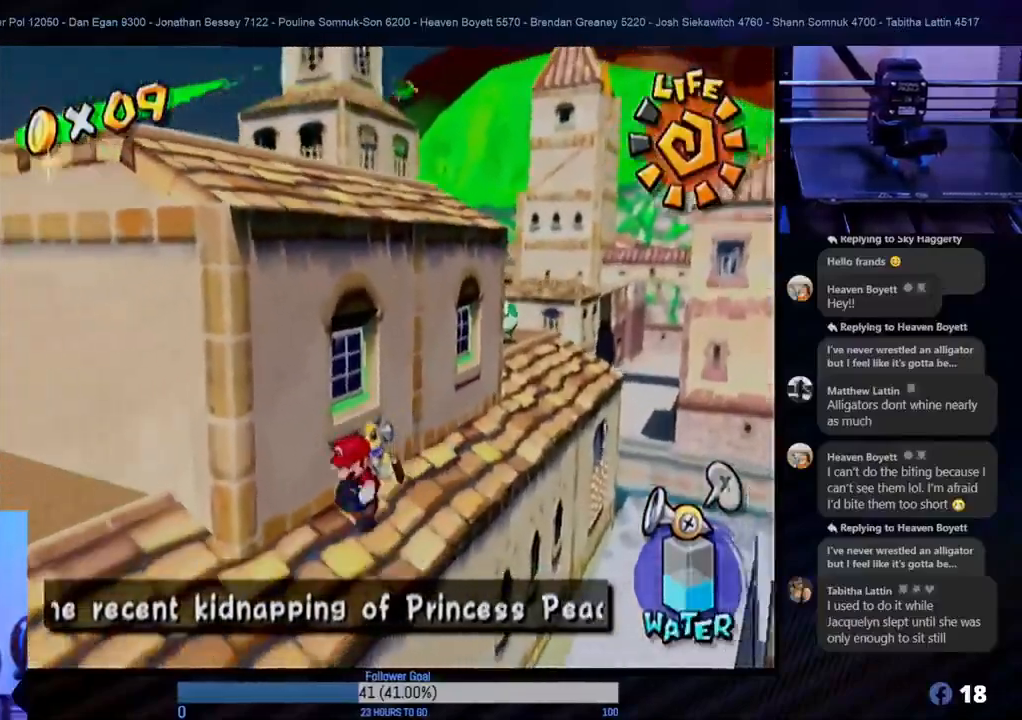
{"buttons": [], "left_stick": "up-left", "right_stick": "center", "events": [[300, "left_stick", "up-left"]]}
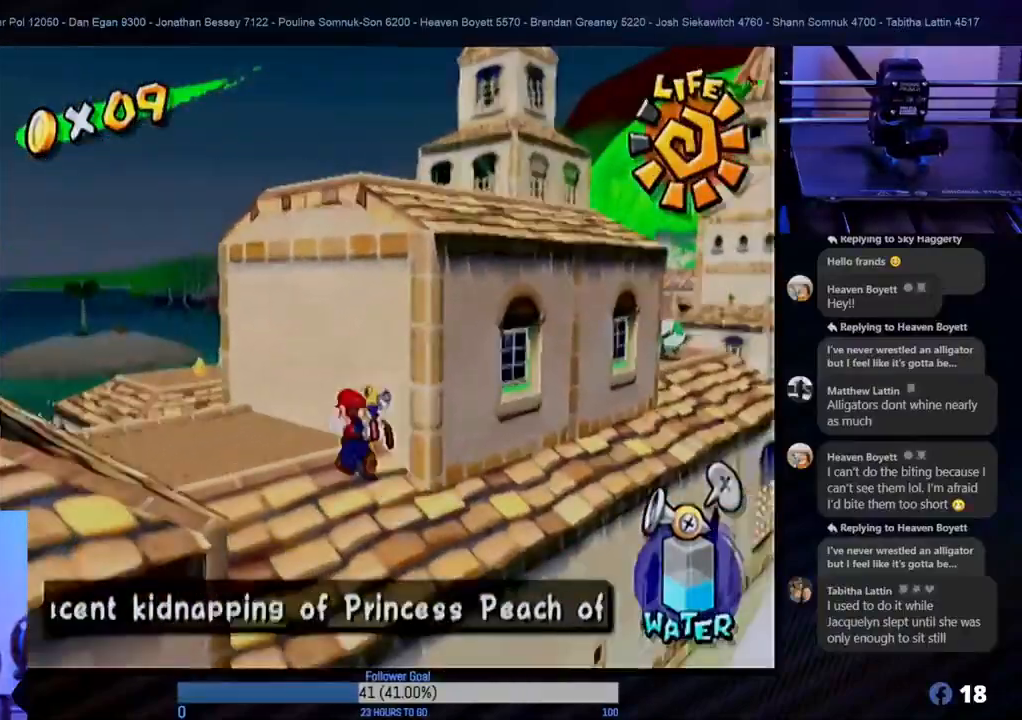
{"buttons": ["A"], "left_stick": "up-right", "right_stick": "center", "events": [[117, "left_stick", "up-right"], [200, "A", "down"]]}
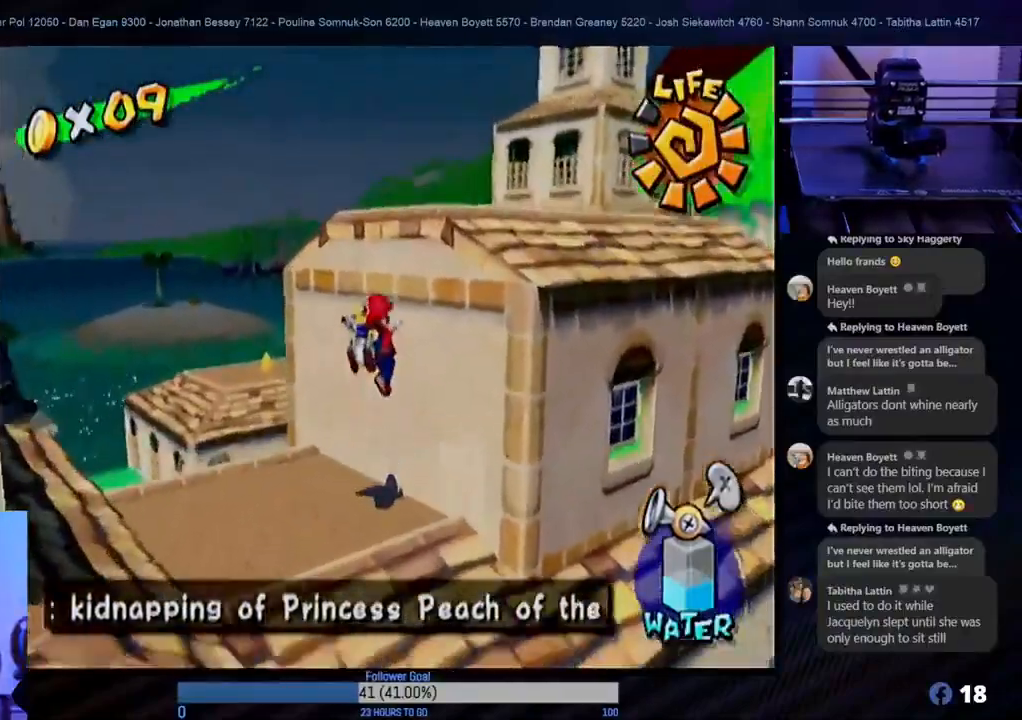
{"buttons": [], "left_stick": "up-right", "right_stick": "center", "events": [[167, "A", "up"]]}
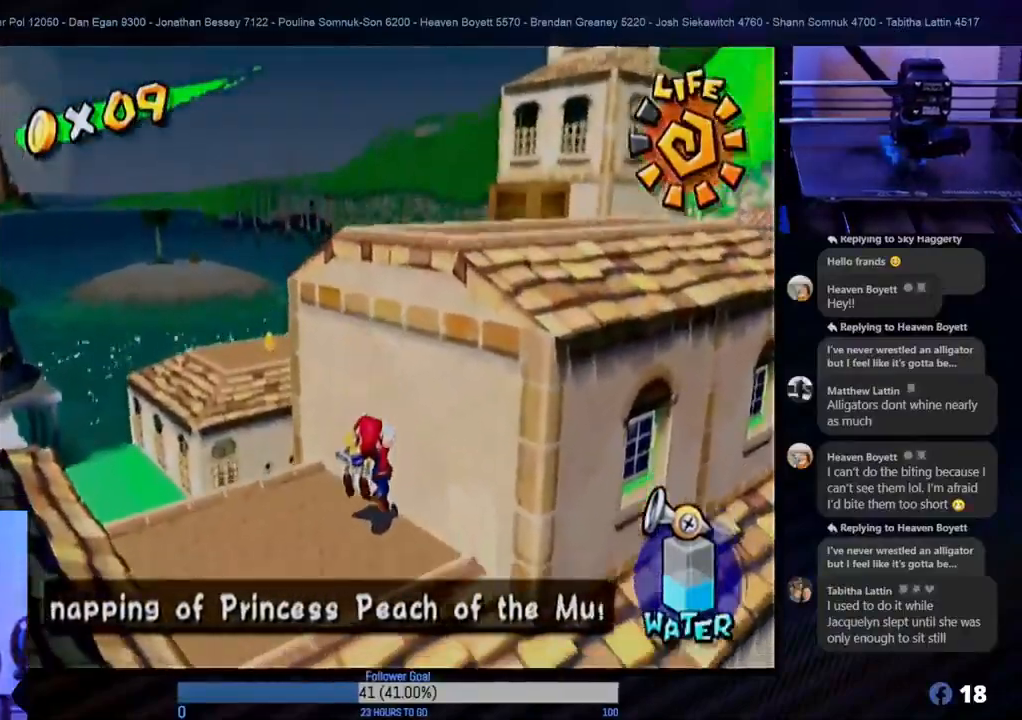
{"buttons": [], "left_stick": "down-left", "right_stick": "center", "events": [[333, "left_stick", "center"], [400, "left_stick", "down-left"]]}
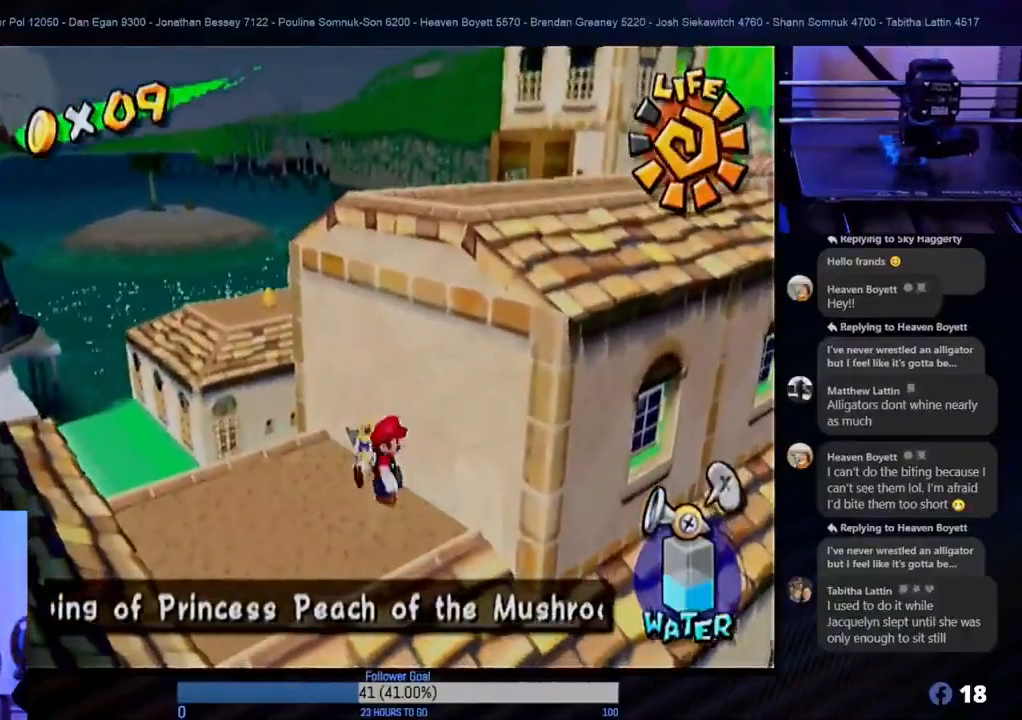
{"buttons": ["A"], "left_stick": "up-right", "right_stick": "center", "events": [[300, "left_stick", "up-left"], [350, "left_stick", "up-right"], [433, "A", "down"]]}
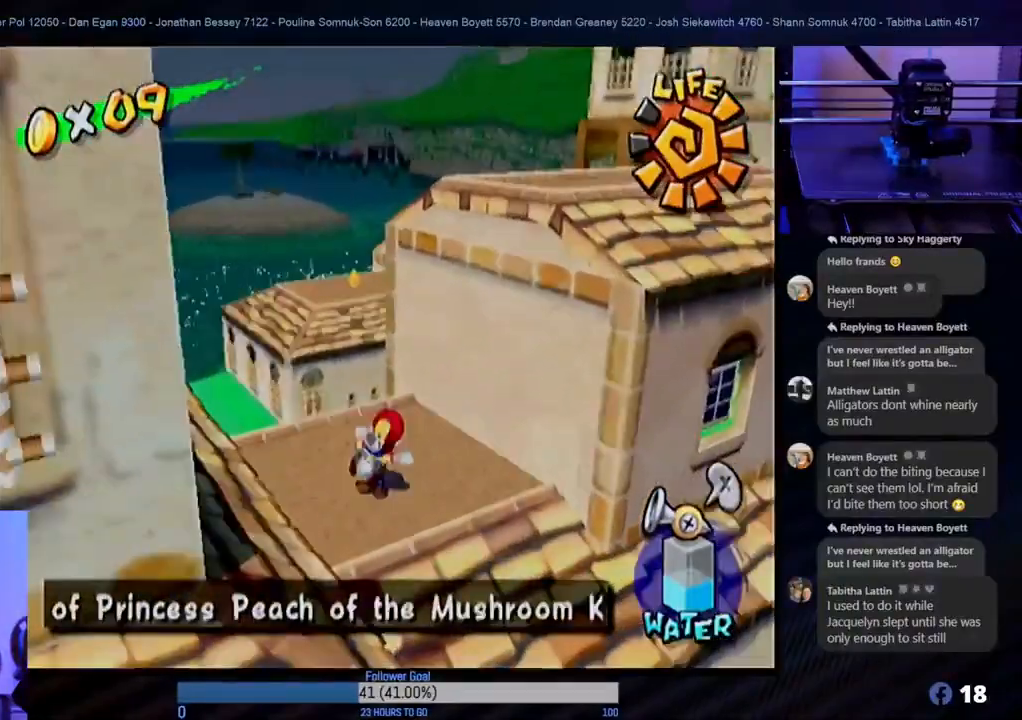
{"buttons": [], "left_stick": "up-right", "right_stick": "center", "events": [[350, "A", "up"]]}
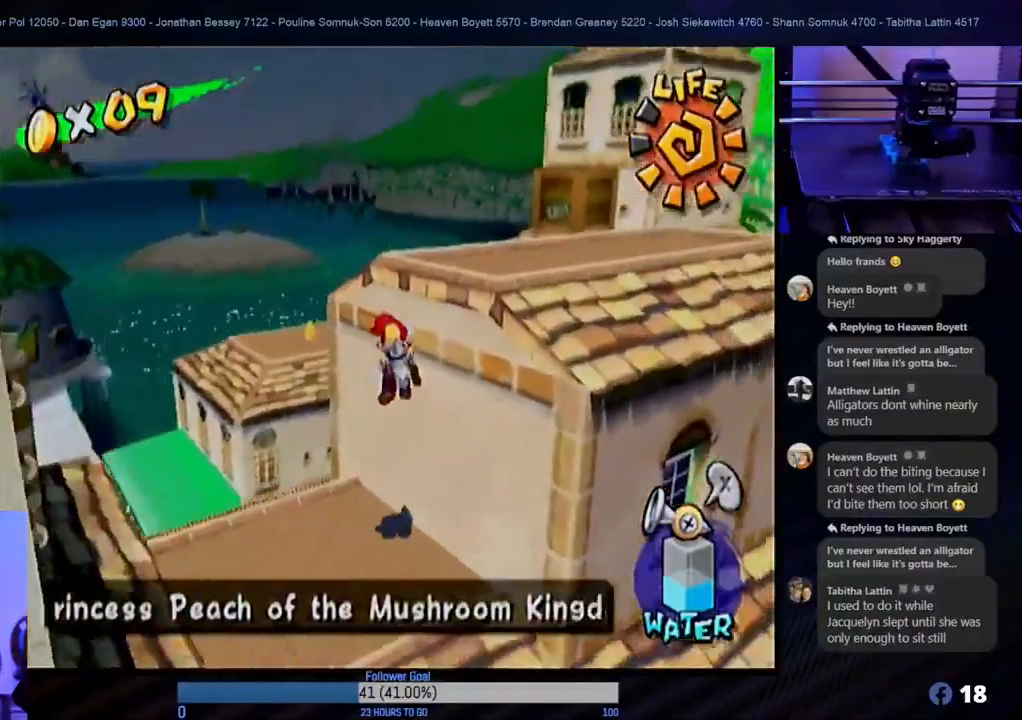
{"buttons": [], "left_stick": "down-left", "right_stick": "center", "events": [[167, "left_stick", "center"], [250, "left_stick", "down"], [383, "left_stick", "down-left"]]}
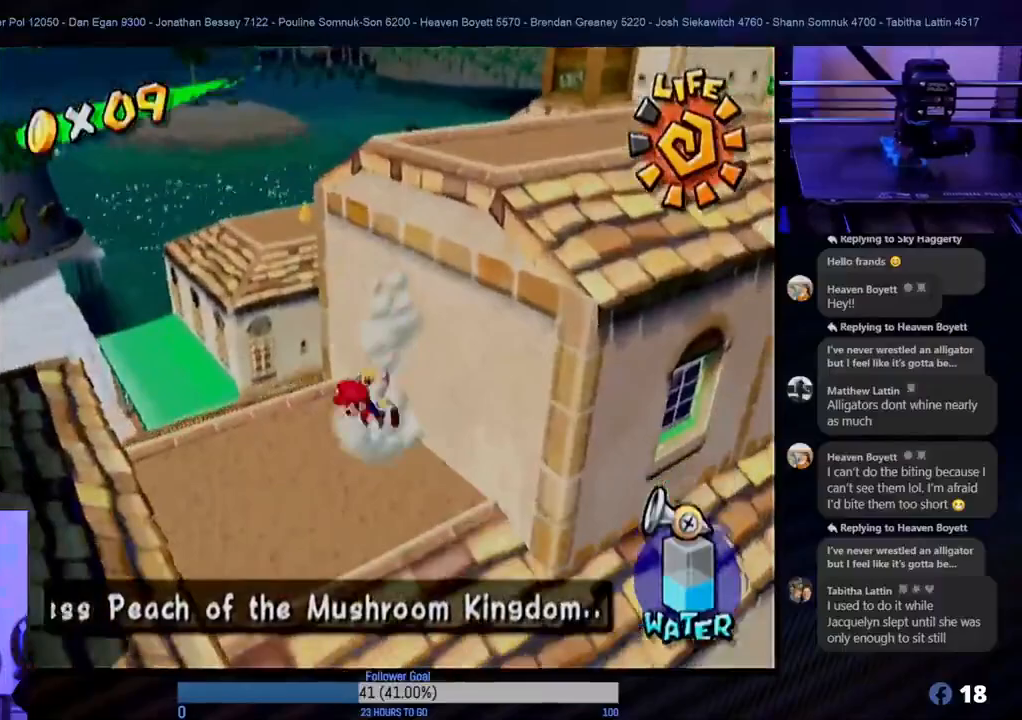
{"buttons": [], "left_stick": "up-right", "right_stick": "center", "events": [[417, "left_stick", "down-right"], [467, "left_stick", "up-right"]]}
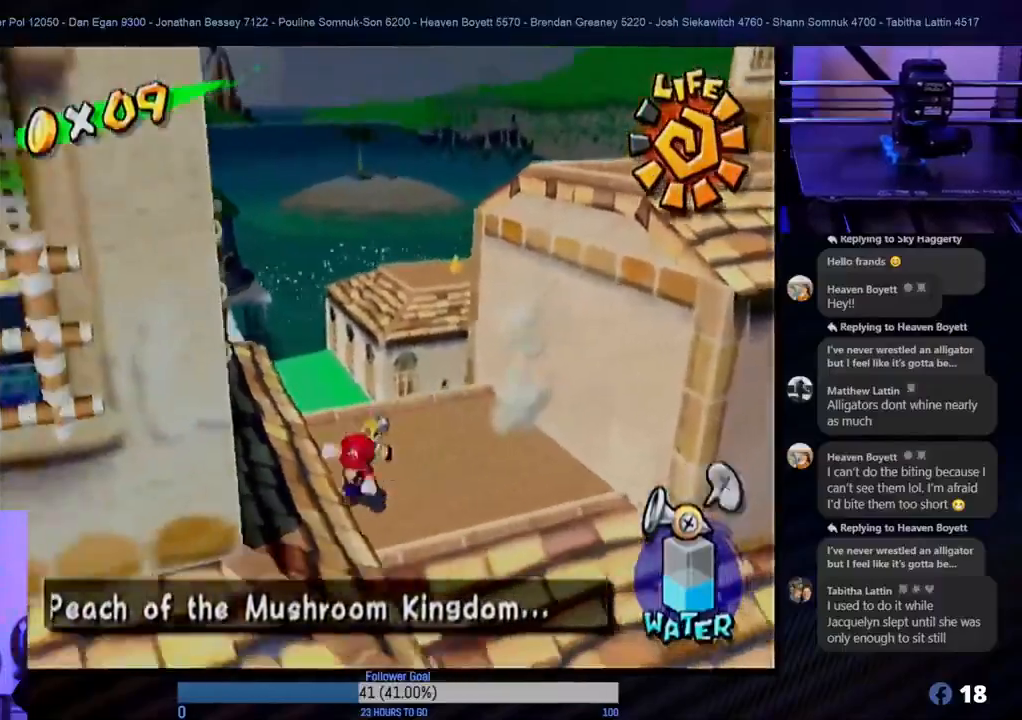
{"buttons": ["A"], "left_stick": "up", "right_stick": "center", "events": [[33, "A", "down"], [500, "left_stick", "up"]]}
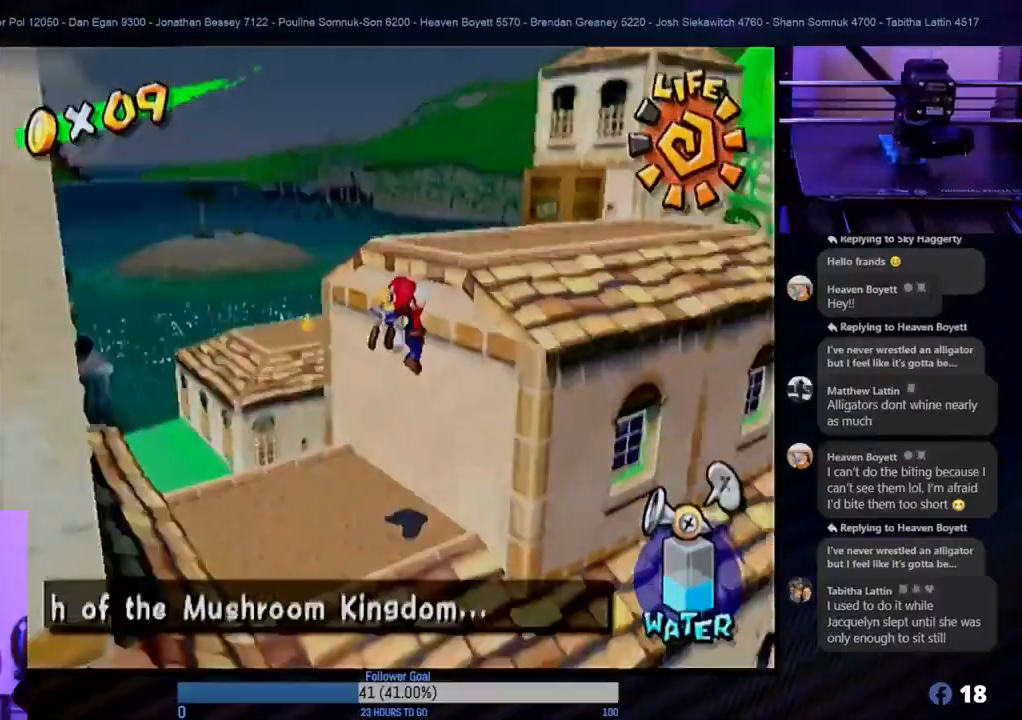
{"buttons": [], "left_stick": "down-left", "right_stick": "center", "events": [[183, "A", "up"], [333, "left_stick", "center"], [450, "left_stick", "down-left"]]}
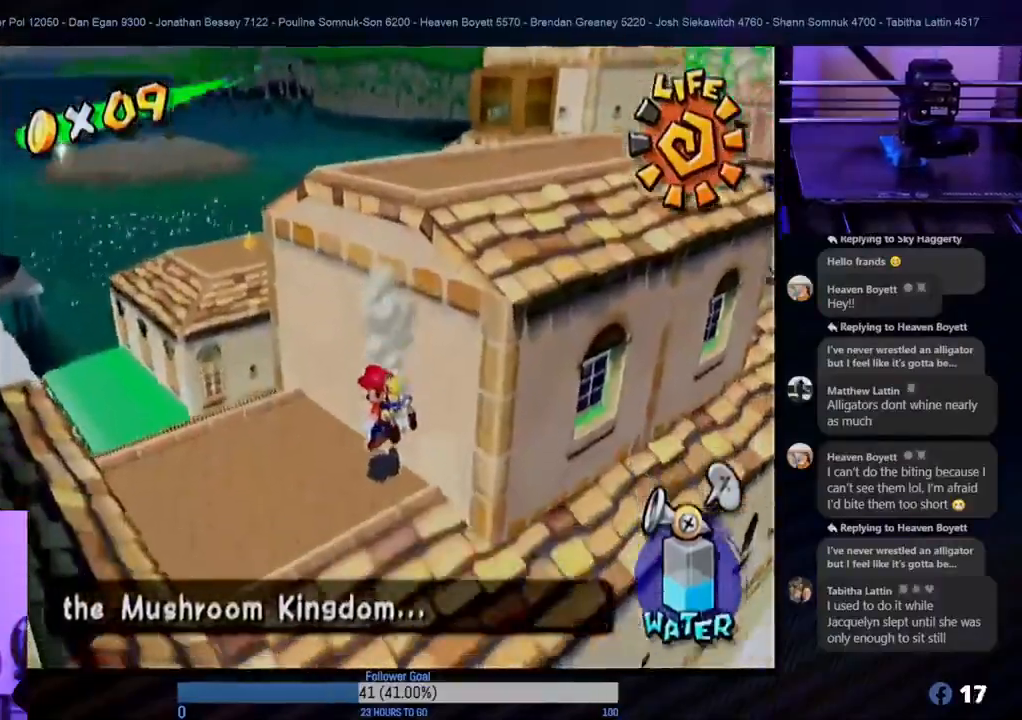
{"buttons": [], "left_stick": "down-left", "right_stick": "center", "events": []}
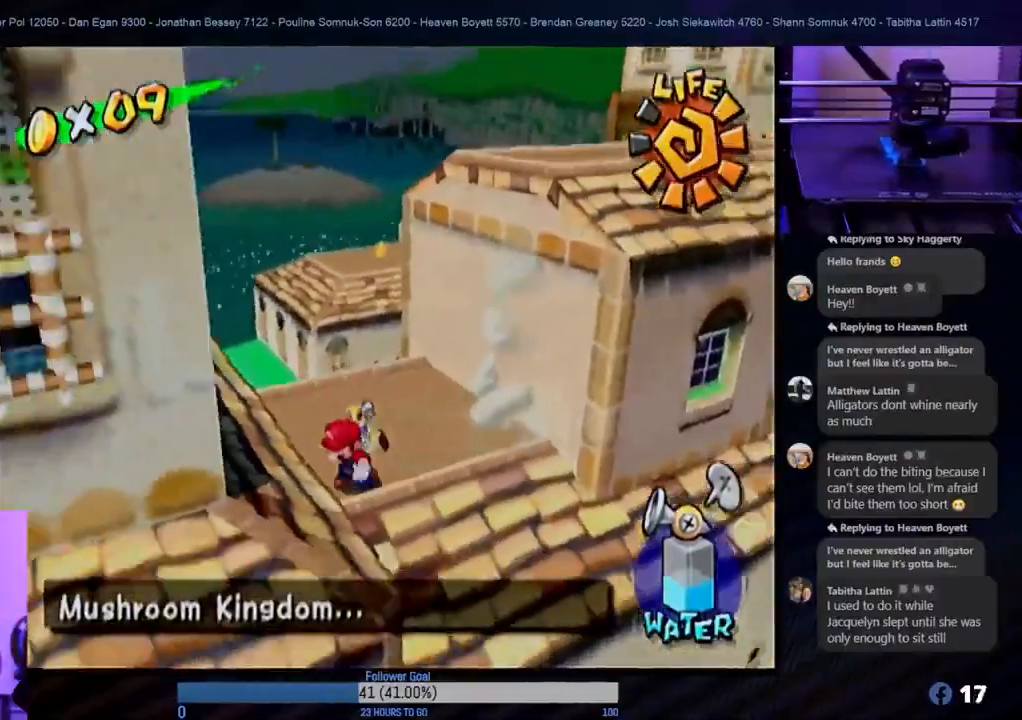
{"buttons": ["A"], "left_stick": "up-right", "right_stick": "center", "events": [[67, "left_stick", "up-right"], [83, "A", "down"]]}
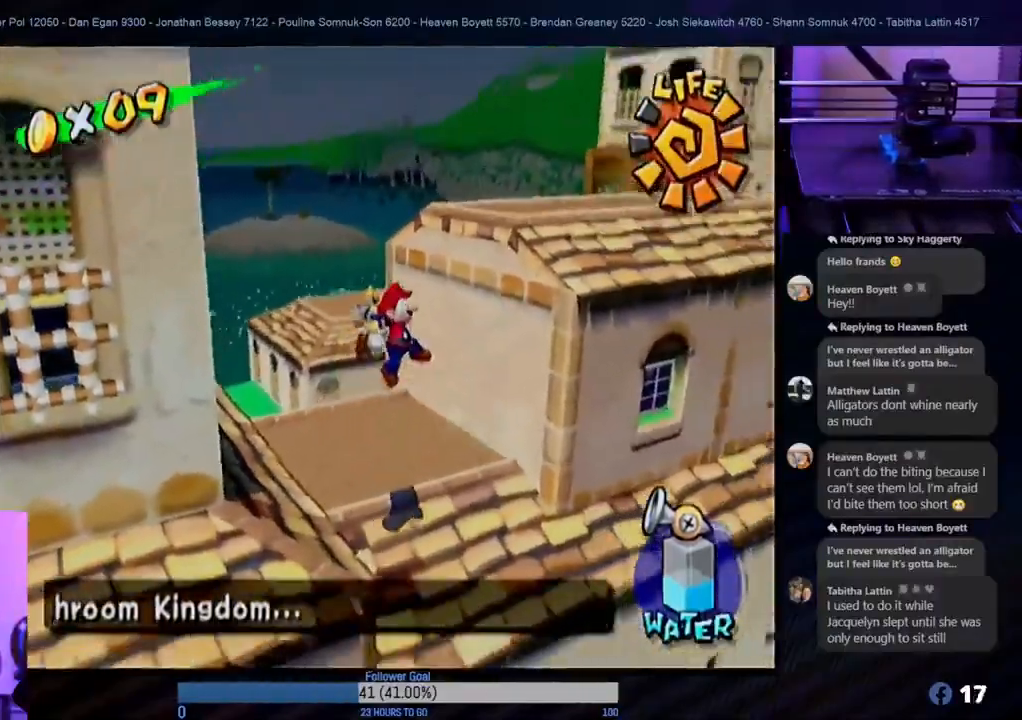
{"buttons": [], "left_stick": "up-left", "right_stick": "center", "events": [[217, "left_stick", "up-left"], [233, "A", "up"]]}
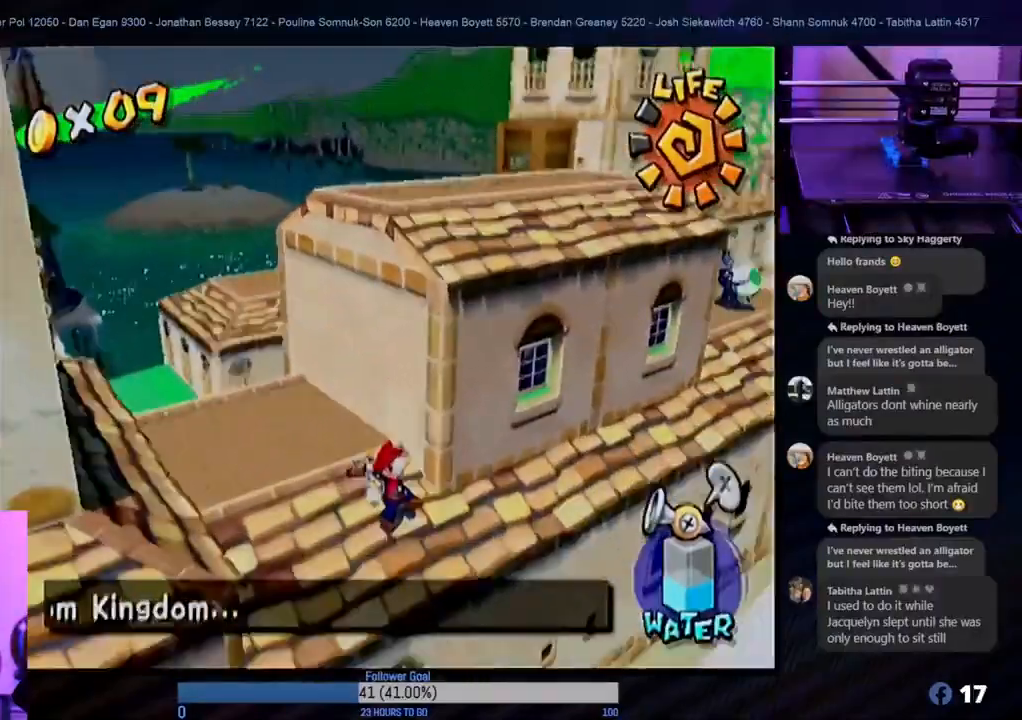
{"buttons": [], "left_stick": "up-left", "right_stick": "center", "events": []}
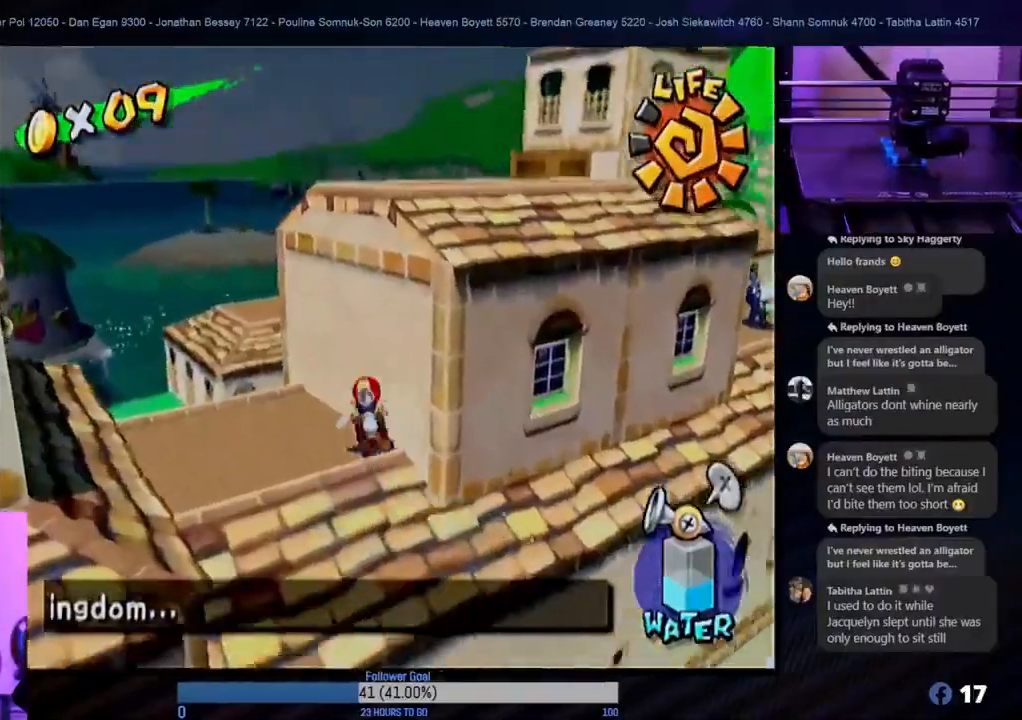
{"buttons": [], "left_stick": "down-left", "right_stick": "center", "events": [[183, "left_stick", "up-right"], [300, "left_stick", "down-right"], [367, "left_stick", "down-left"]]}
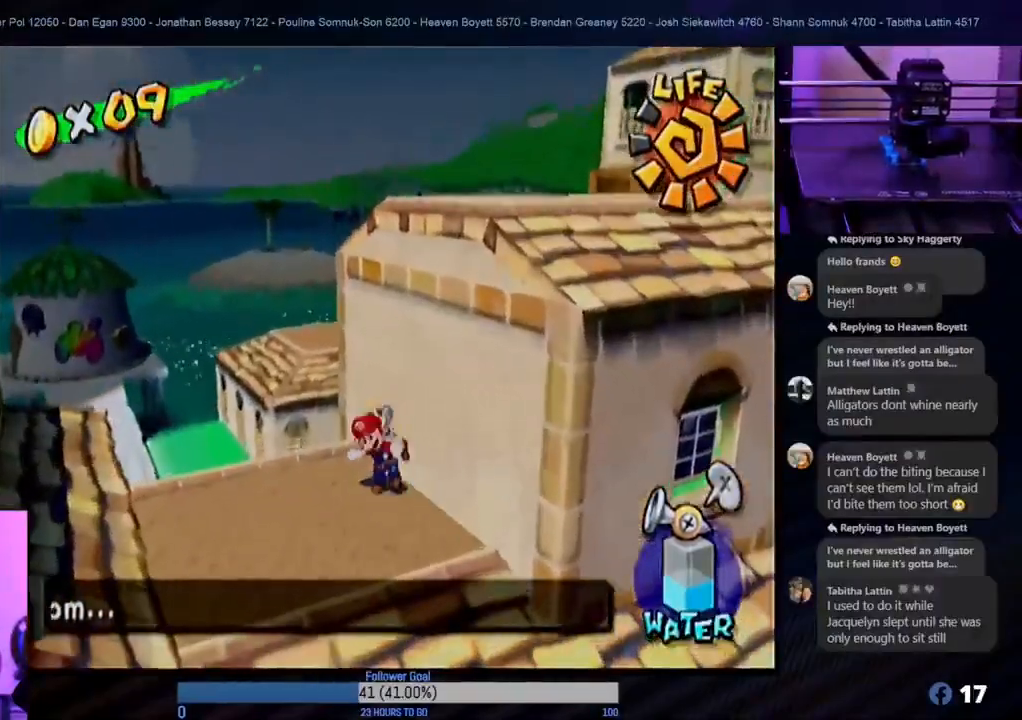
{"buttons": ["A"], "left_stick": "up-right", "right_stick": "center", "events": [[267, "left_stick", "up-left"], [317, "left_stick", "up-right"], [383, "A", "down"]]}
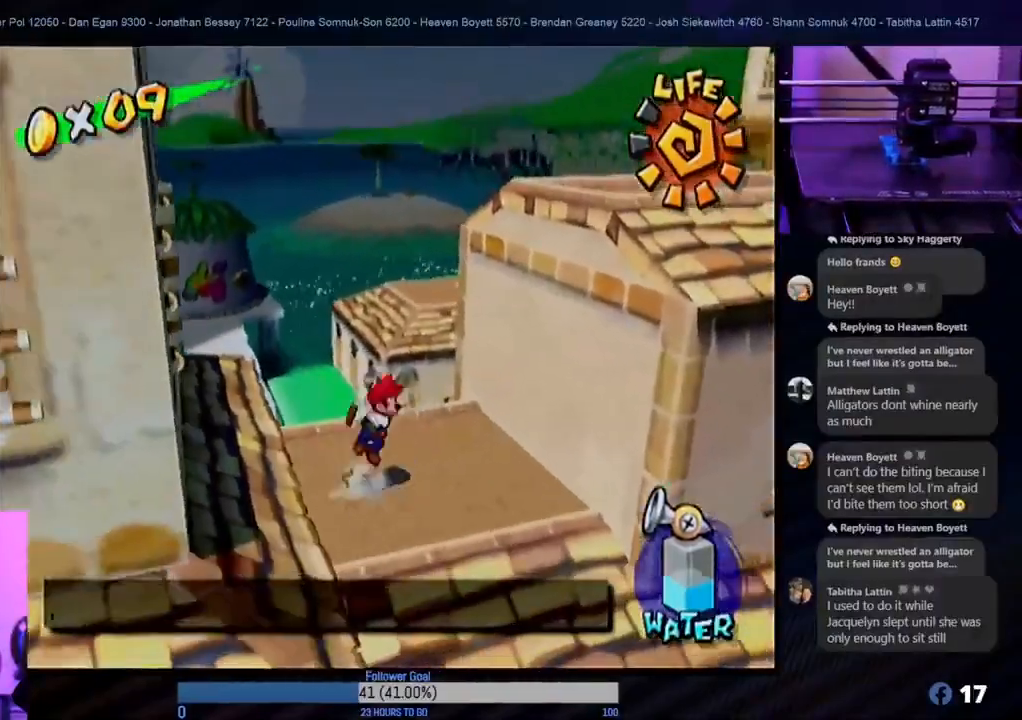
{"buttons": [], "left_stick": "down-right", "right_stick": "center", "events": [[450, "A", "up"], [483, "left_stick", "down-right"]]}
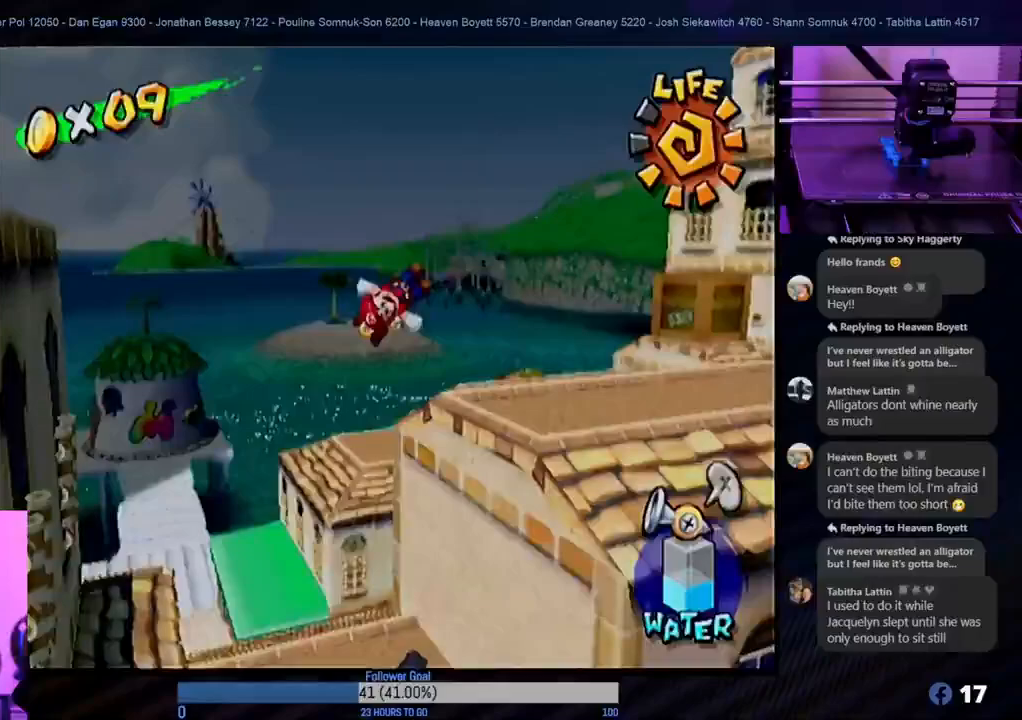
{"buttons": [], "left_stick": "right", "right_stick": "center", "events": [[400, "left_stick", "right"]]}
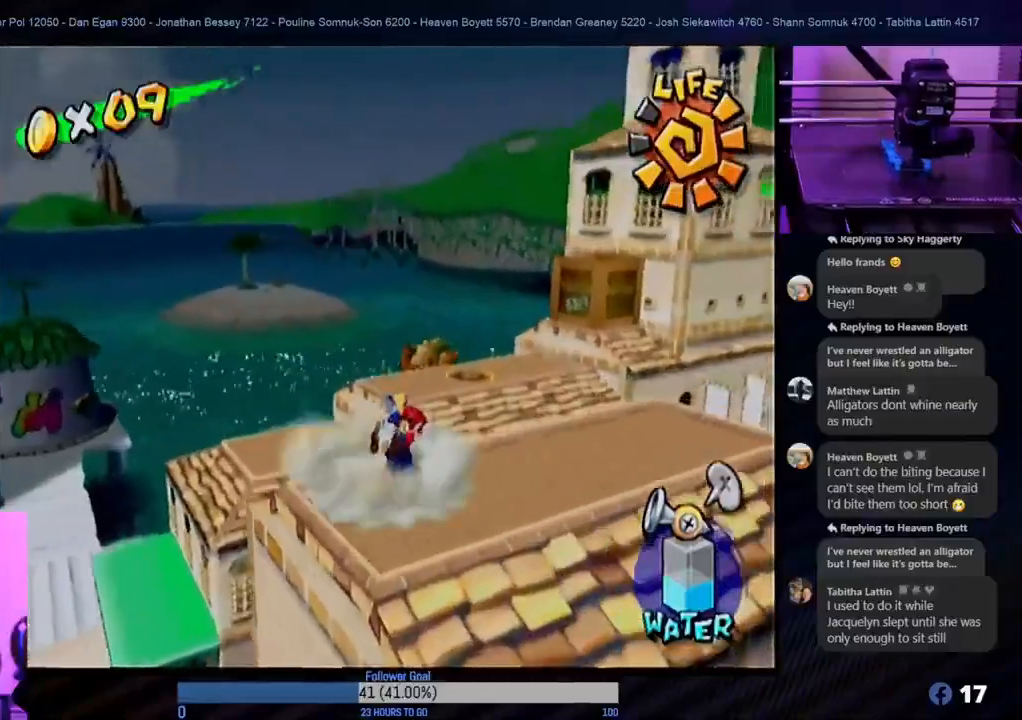
{"buttons": [], "left_stick": "center", "right_stick": "center", "events": [[17, "left_stick", "center"], [67, "Y", "down"], [233, "Y", "up"]]}
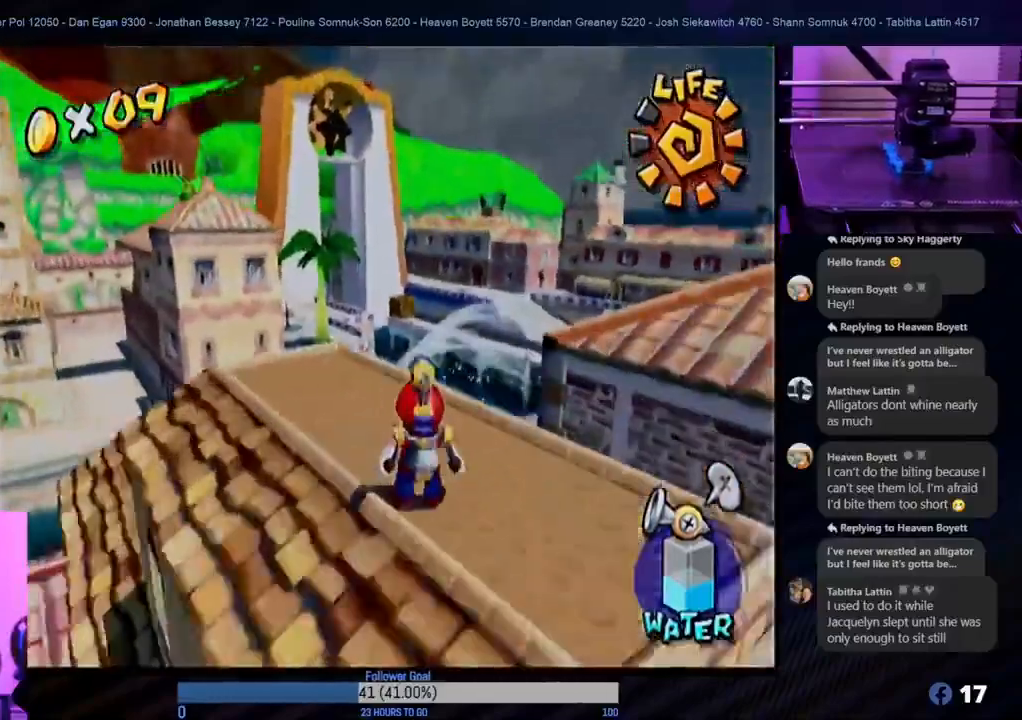
{"buttons": [], "left_stick": "up-right", "right_stick": "center", "events": [[133, "left_stick", "up-right"]]}
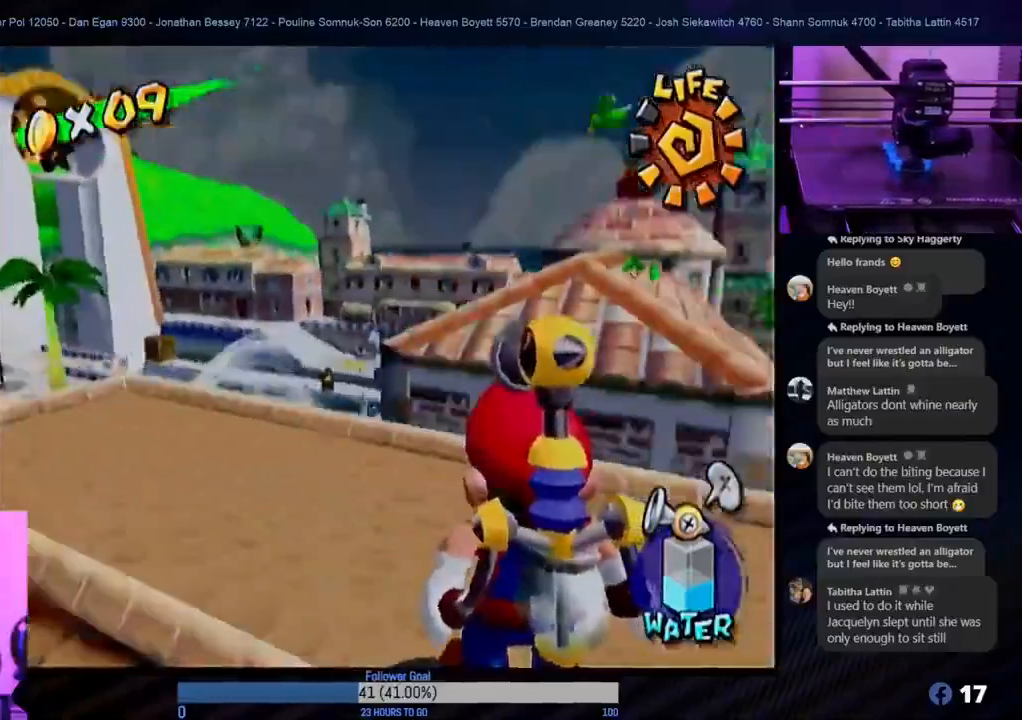
{"buttons": [], "left_stick": "up-left", "right_stick": "center", "events": [[17, "left_stick", "center"], [467, "left_stick", "up-left"]]}
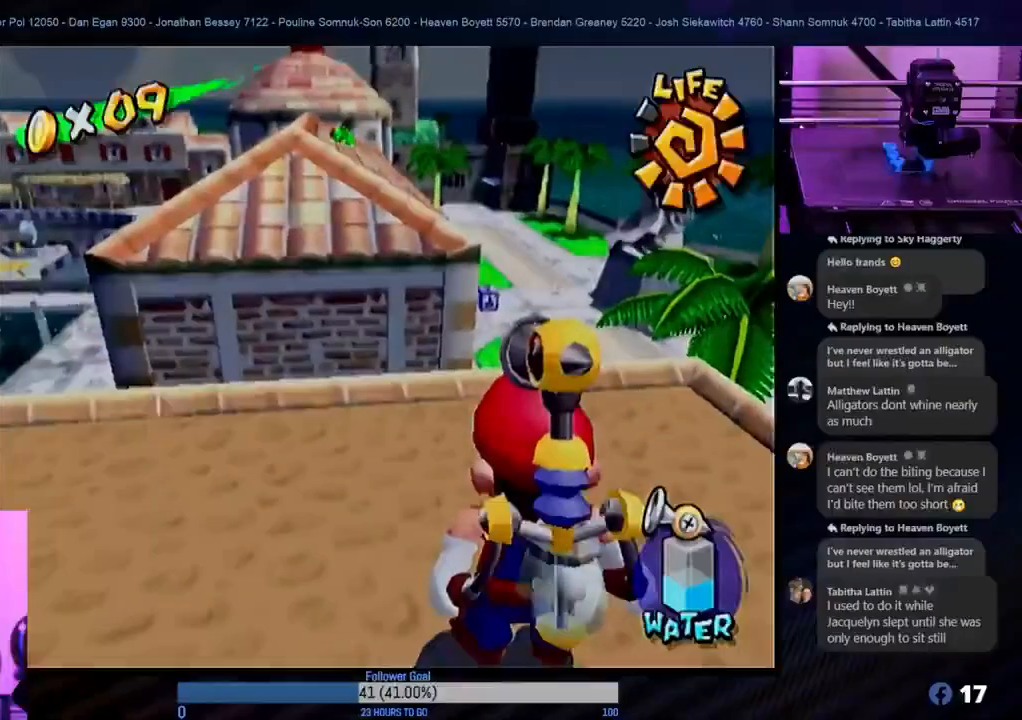
{"buttons": [], "left_stick": "center", "right_stick": "center", "events": [[200, "left_stick", "center"]]}
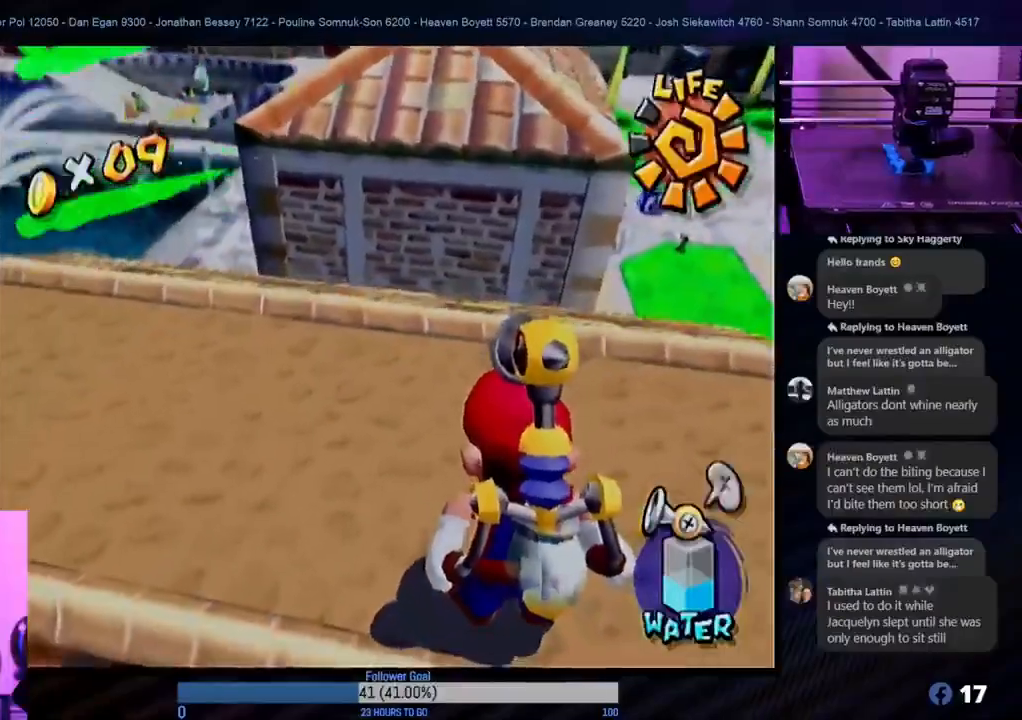
{"buttons": [], "left_stick": "center", "right_stick": "center", "events": [[100, "left_stick", "up"], [367, "left_stick", "center"]]}
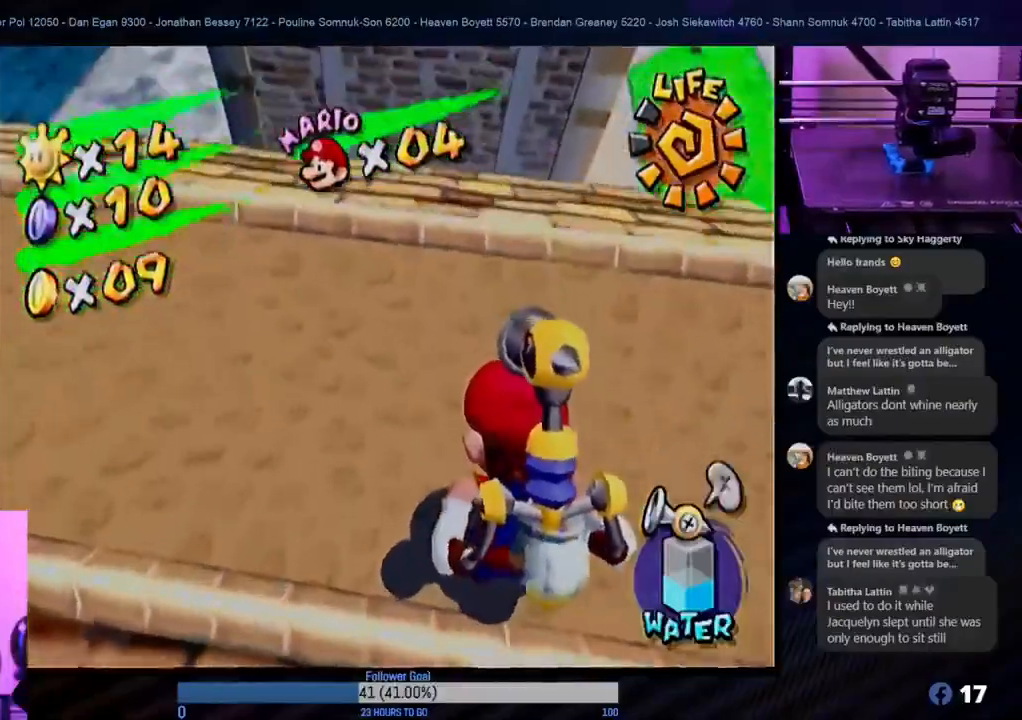
{"buttons": [], "left_stick": "up", "right_stick": "center", "events": [[33, "A", "down"], [167, "left_stick", "up-right"], [183, "A", "up"], [333, "left_stick", "up"]]}
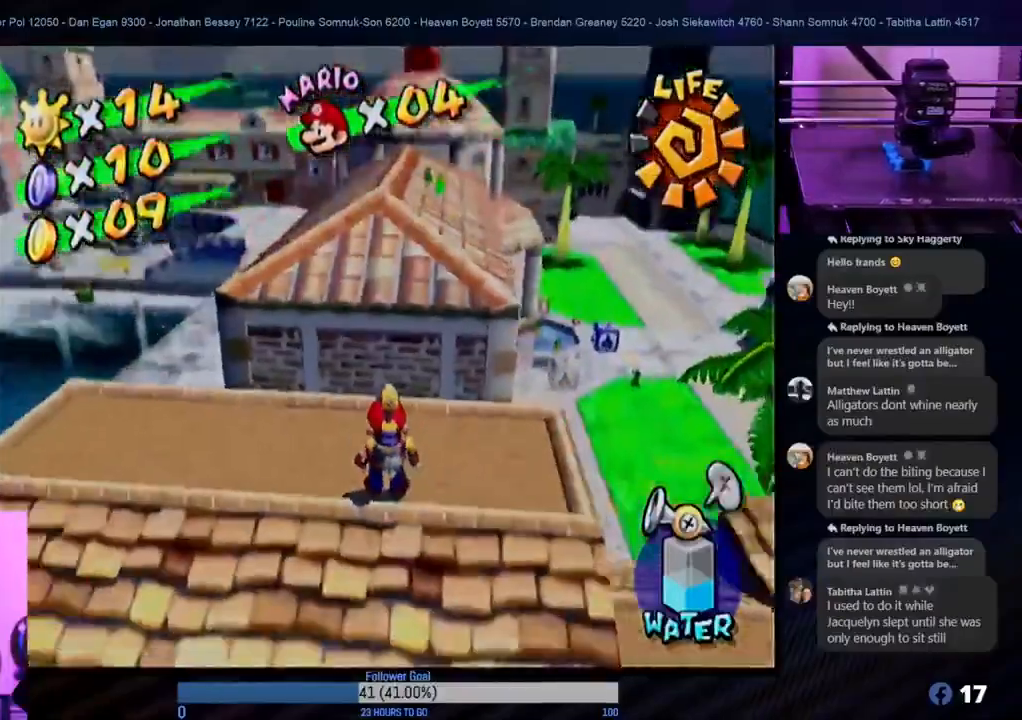
{"buttons": ["X"], "left_stick": "up-right", "right_stick": "center", "events": [[100, "left_stick", "center"], [367, "left_stick", "up-right"], [467, "X", "down"]]}
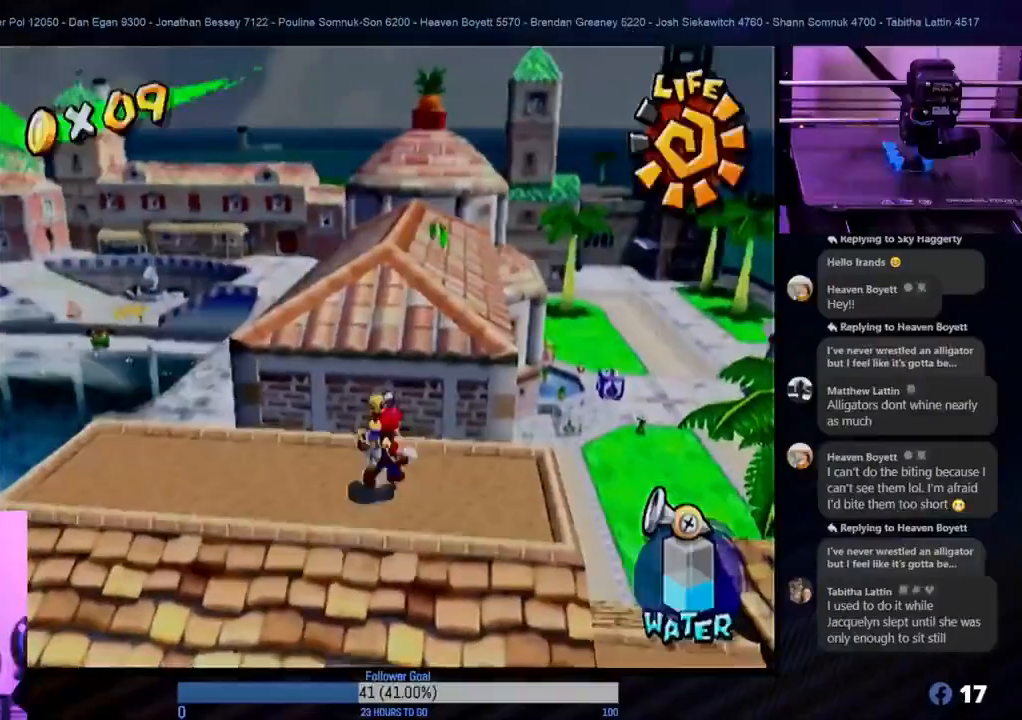
{"buttons": [], "left_stick": "up", "right_stick": "center", "events": [[100, "X", "up"], [117, "left_stick", "up"], [233, "A", "down"], [383, "A", "up"]]}
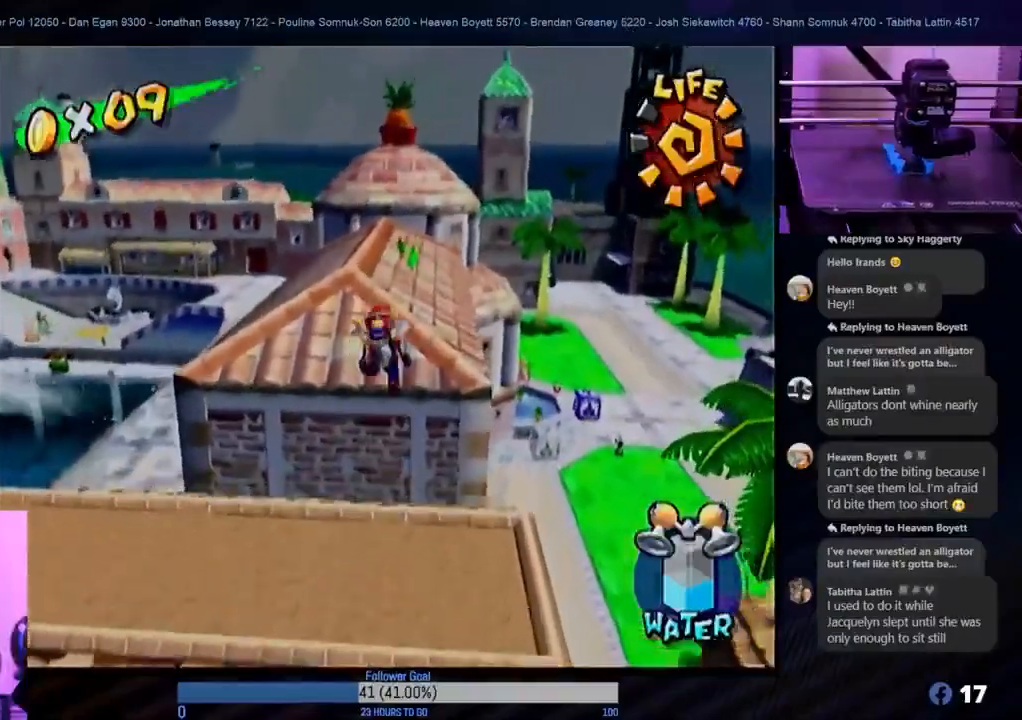
{"buttons": ["R1"], "left_stick": "down", "right_stick": "center", "events": [[67, "left_stick", "up-right"], [167, "R1", "down"], [200, "left_stick", "right"], [350, "left_stick", "down-right"], [483, "left_stick", "down"]]}